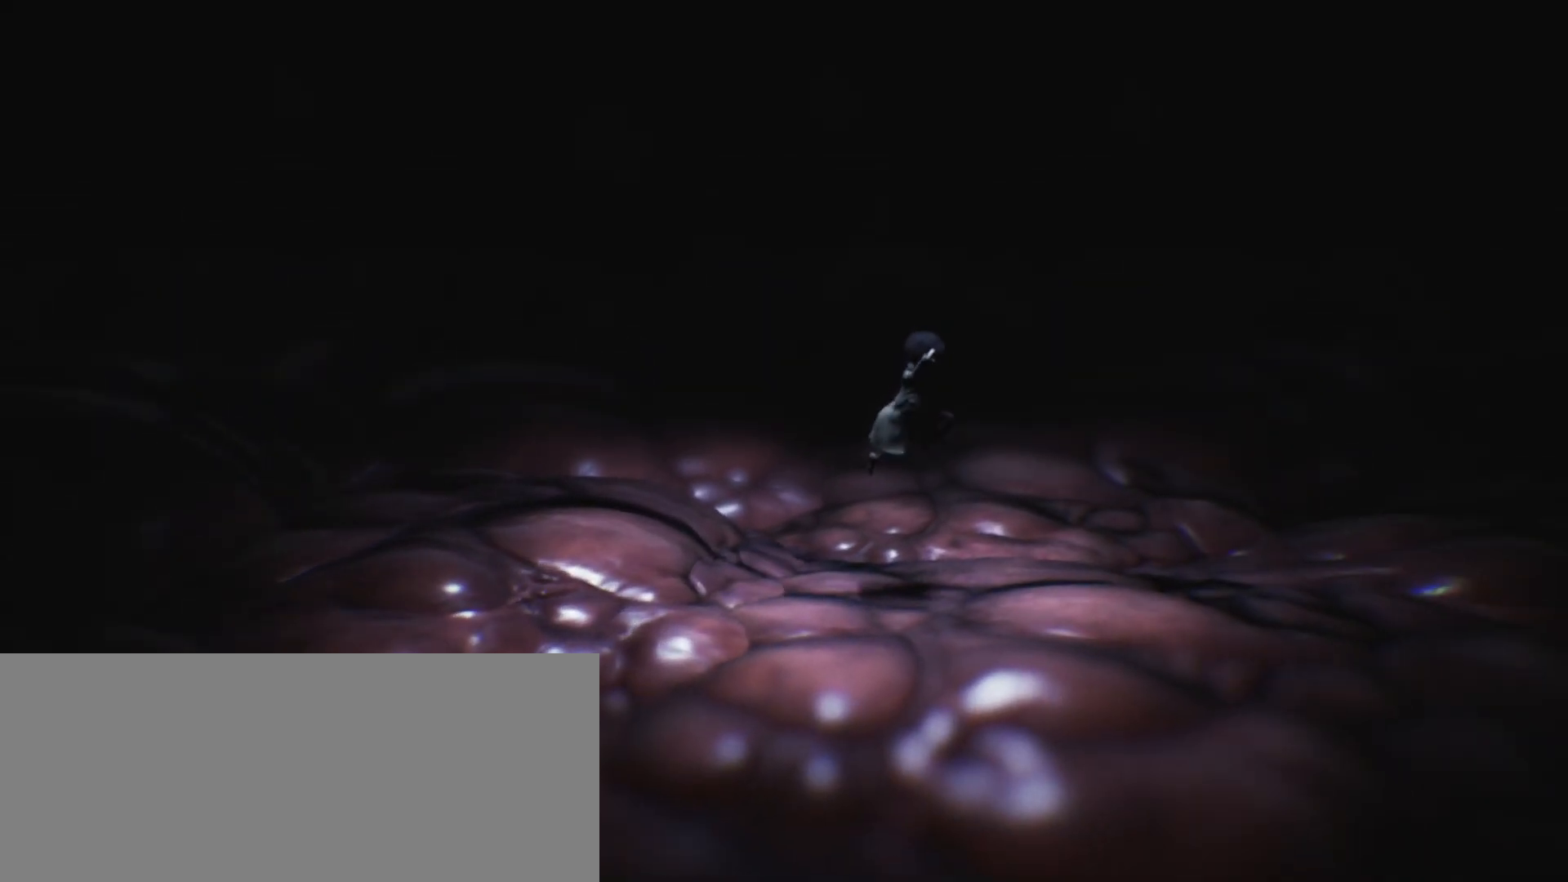
Gameplay with keyboard; each line is a JSON object with the keys held at the frame after it. "events" lists presses ("down") and releases ("up") of "a", "call", "crouch", "d", "grab", "jump", "s", "sprint", "use" and "w" between this image and that frame as [ms after this image, input, new state], when the widget could be followed in between. No other keys are recorded. Mouse input is not recorded. Key names are as the overlay labels them; some are game actions (e.g. jump) rather than physical keys.
{"keys": ["d", "sprint"], "events": [[467, "jump", "up"]]}
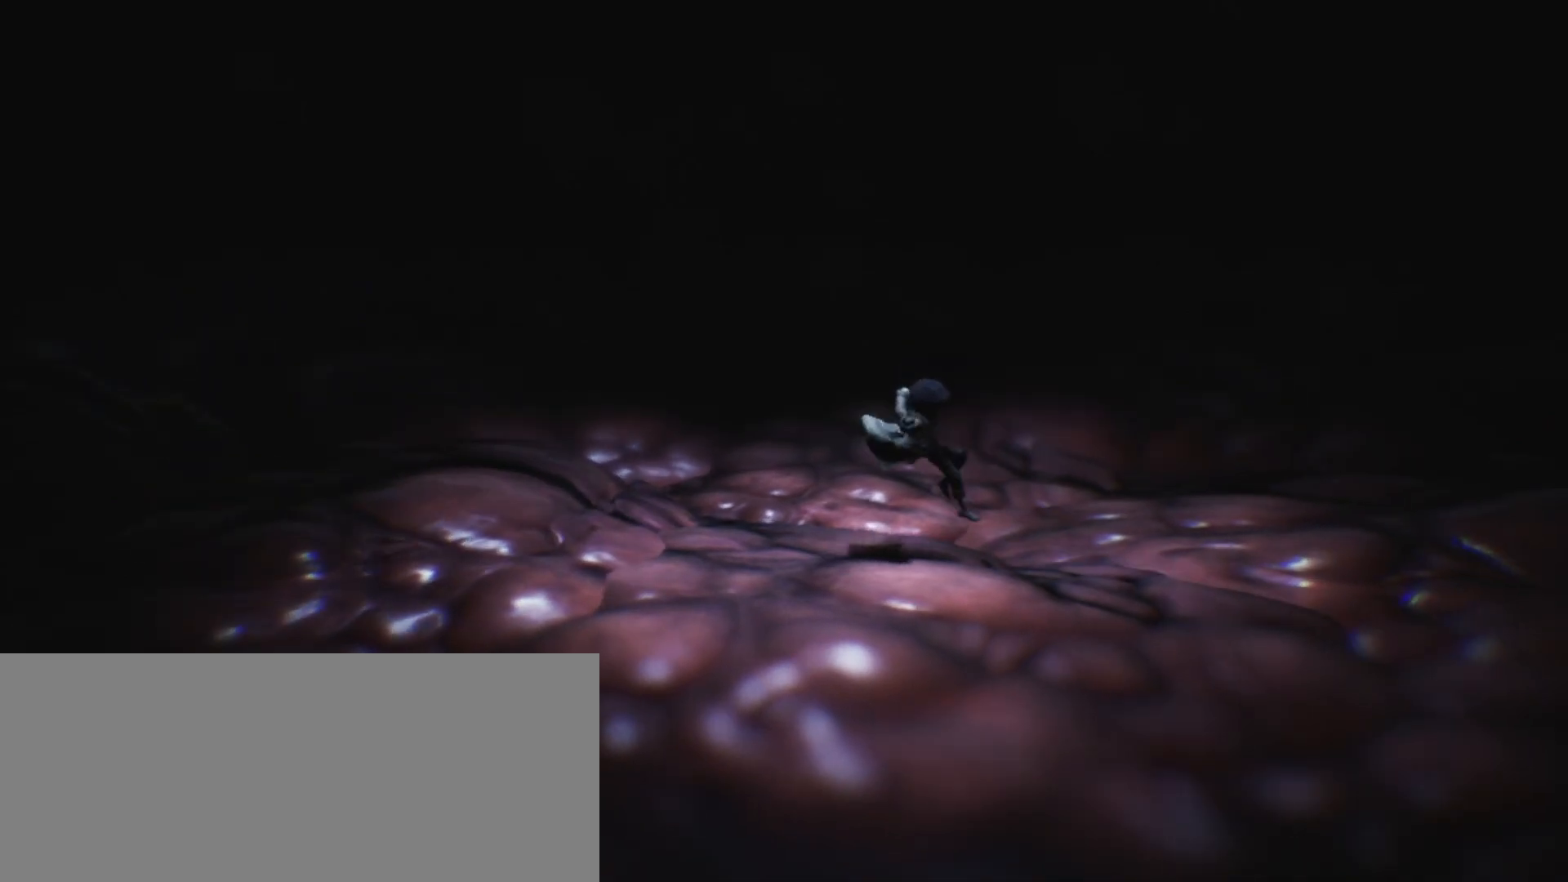
{"keys": ["d", "sprint"], "events": []}
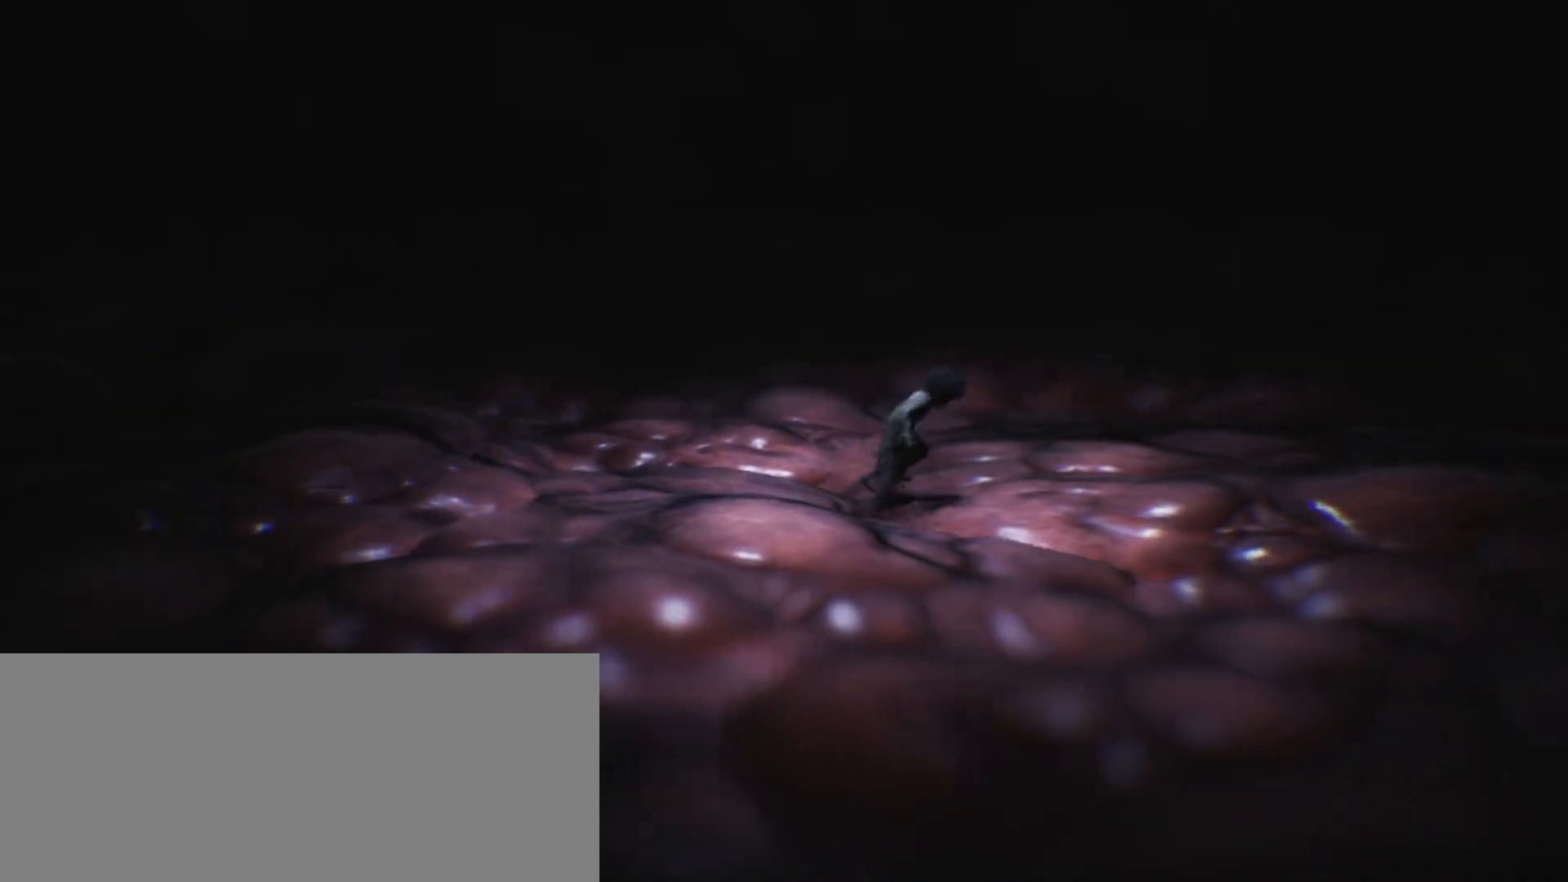
{"keys": ["d", "jump", "sprint"], "events": [[33, "jump", "down"]]}
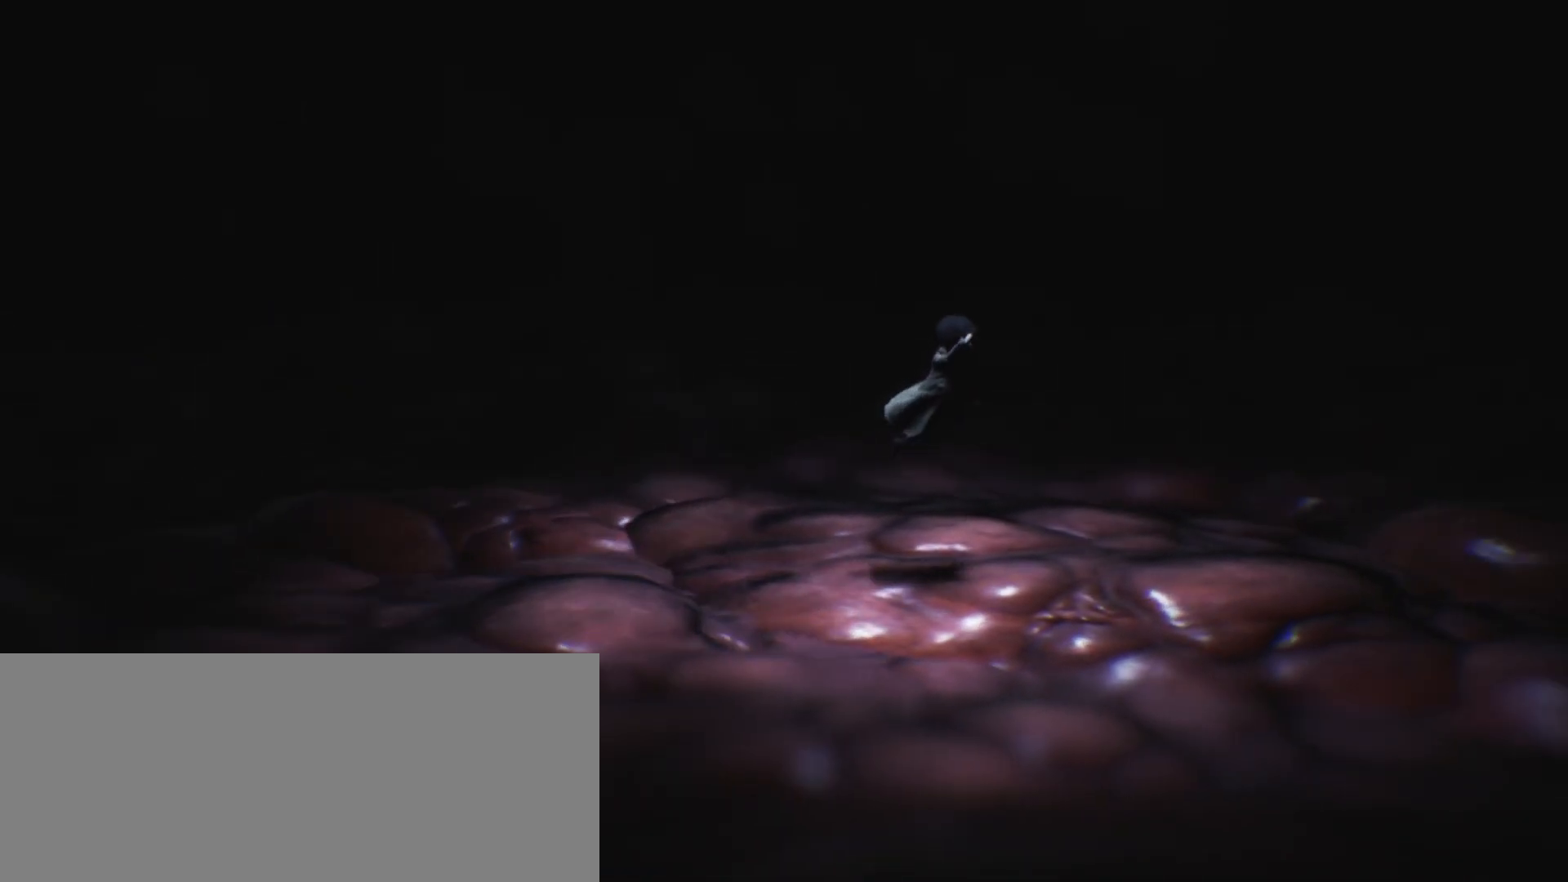
{"keys": ["d", "sprint"], "events": [[500, "jump", "up"]]}
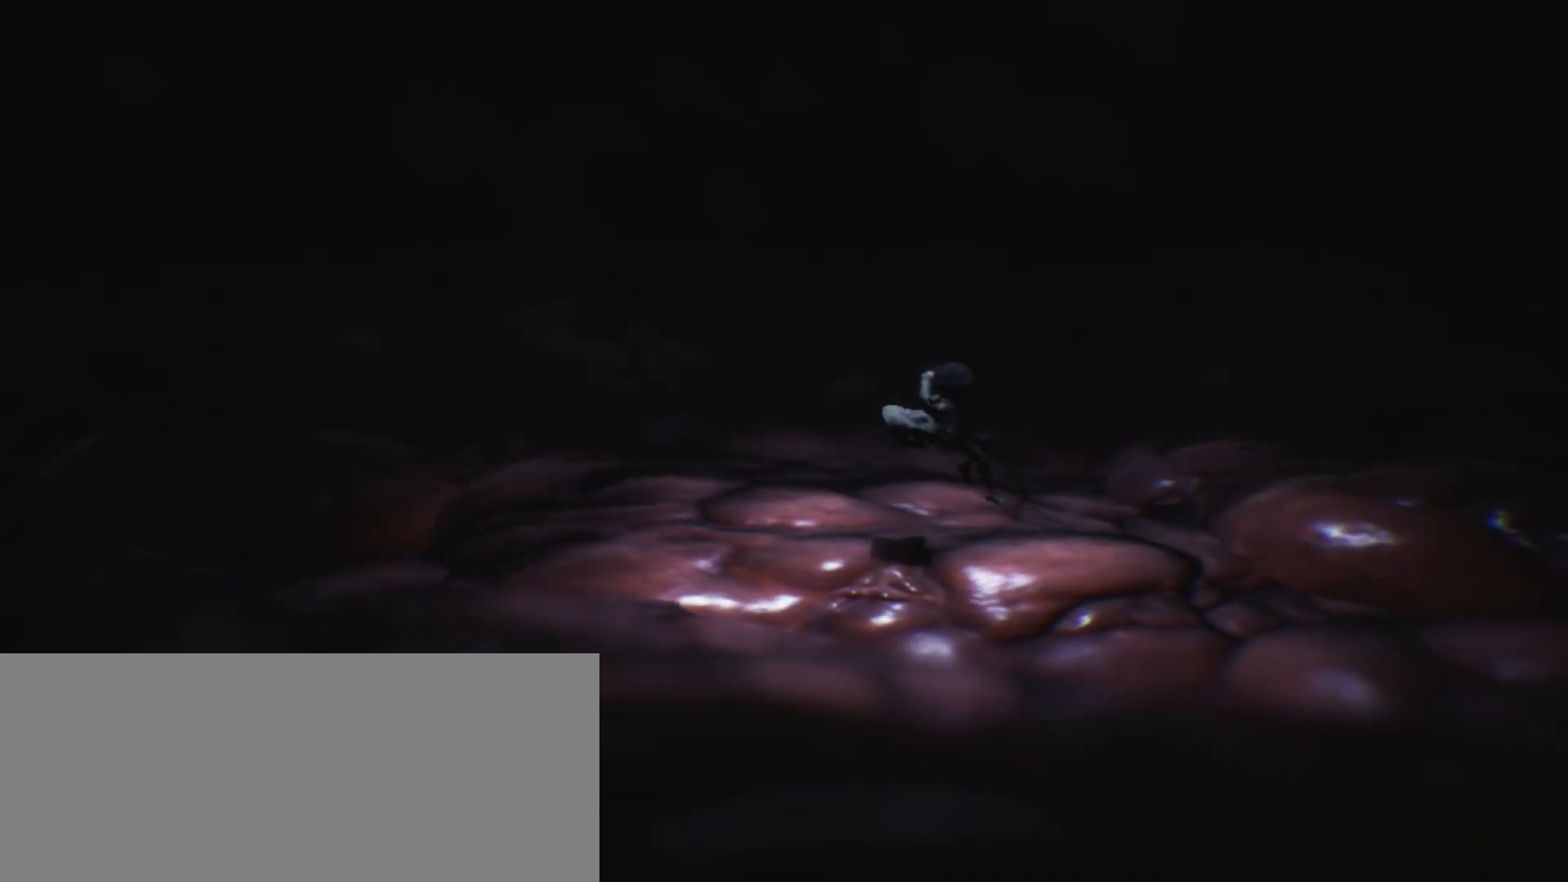
{"keys": ["d", "sprint"], "events": []}
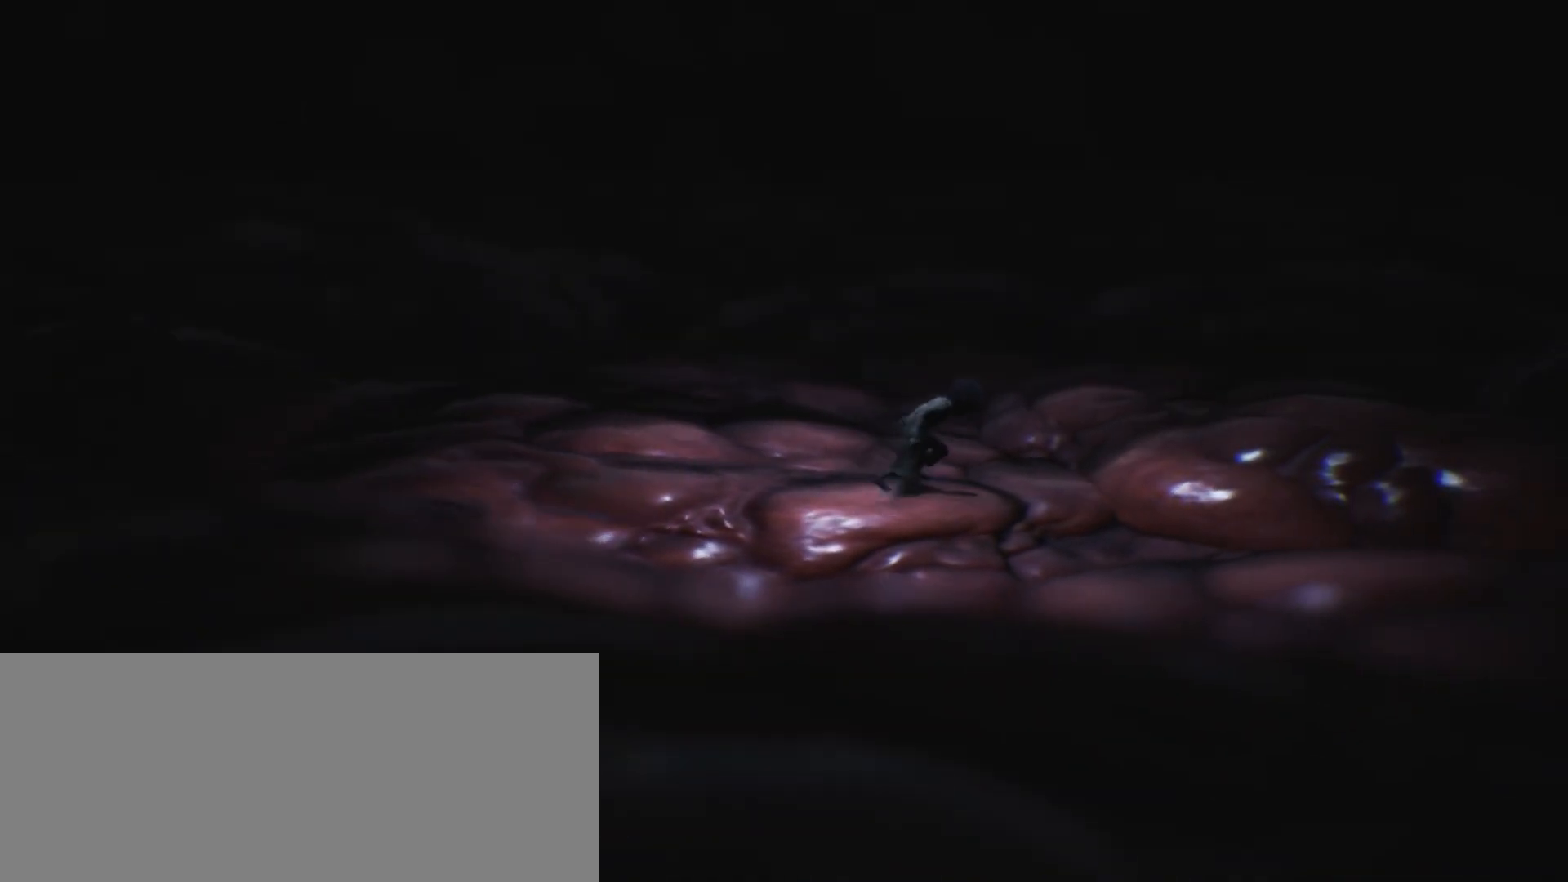
{"keys": ["d", "sprint"], "events": []}
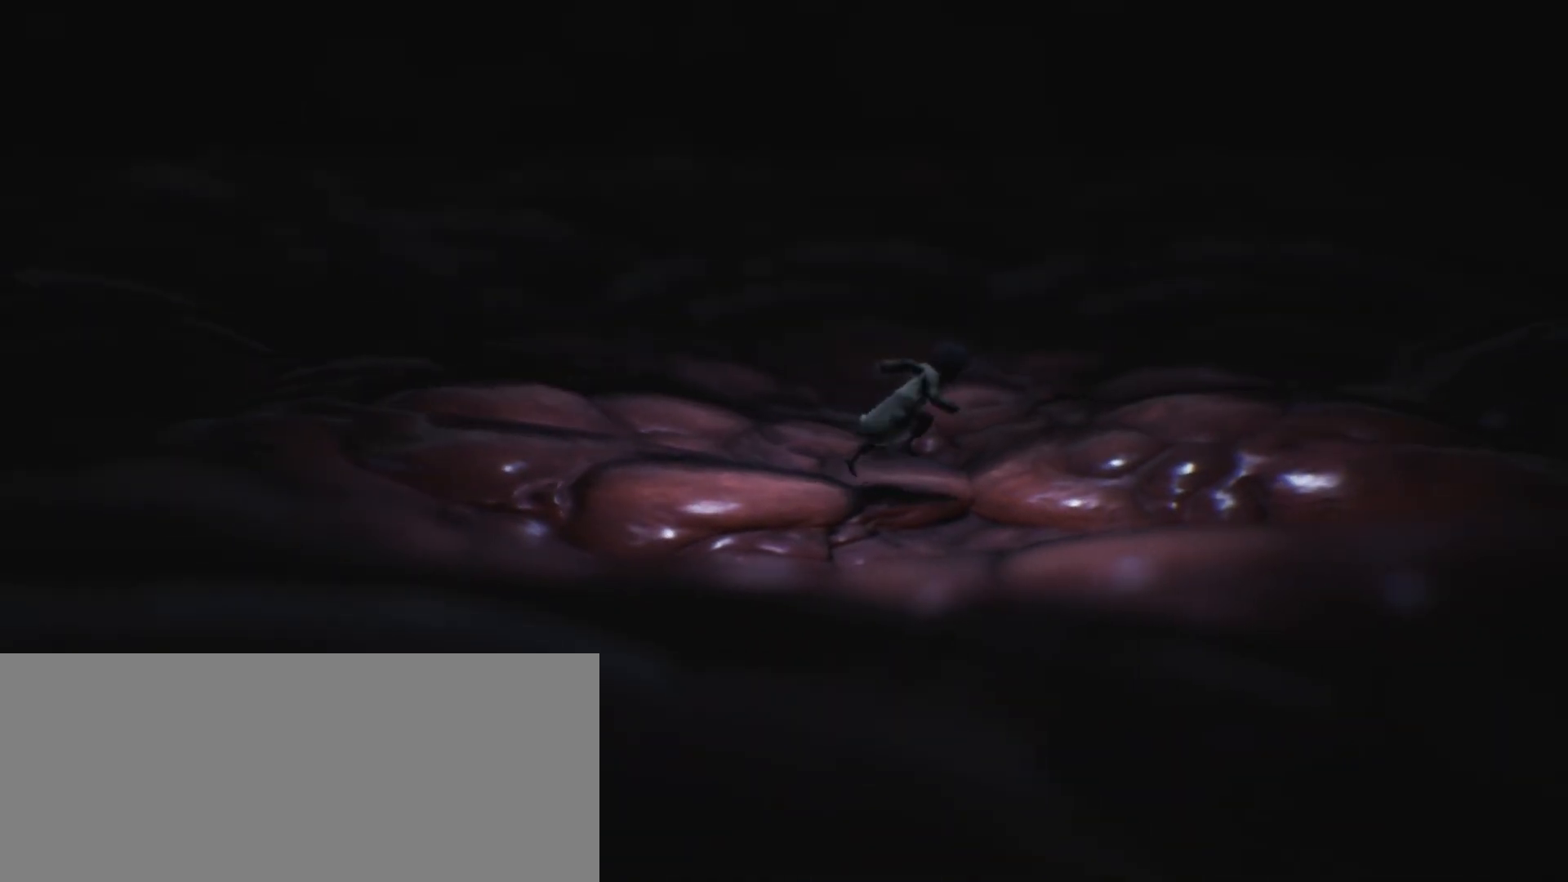
{"keys": ["d", "sprint"], "events": []}
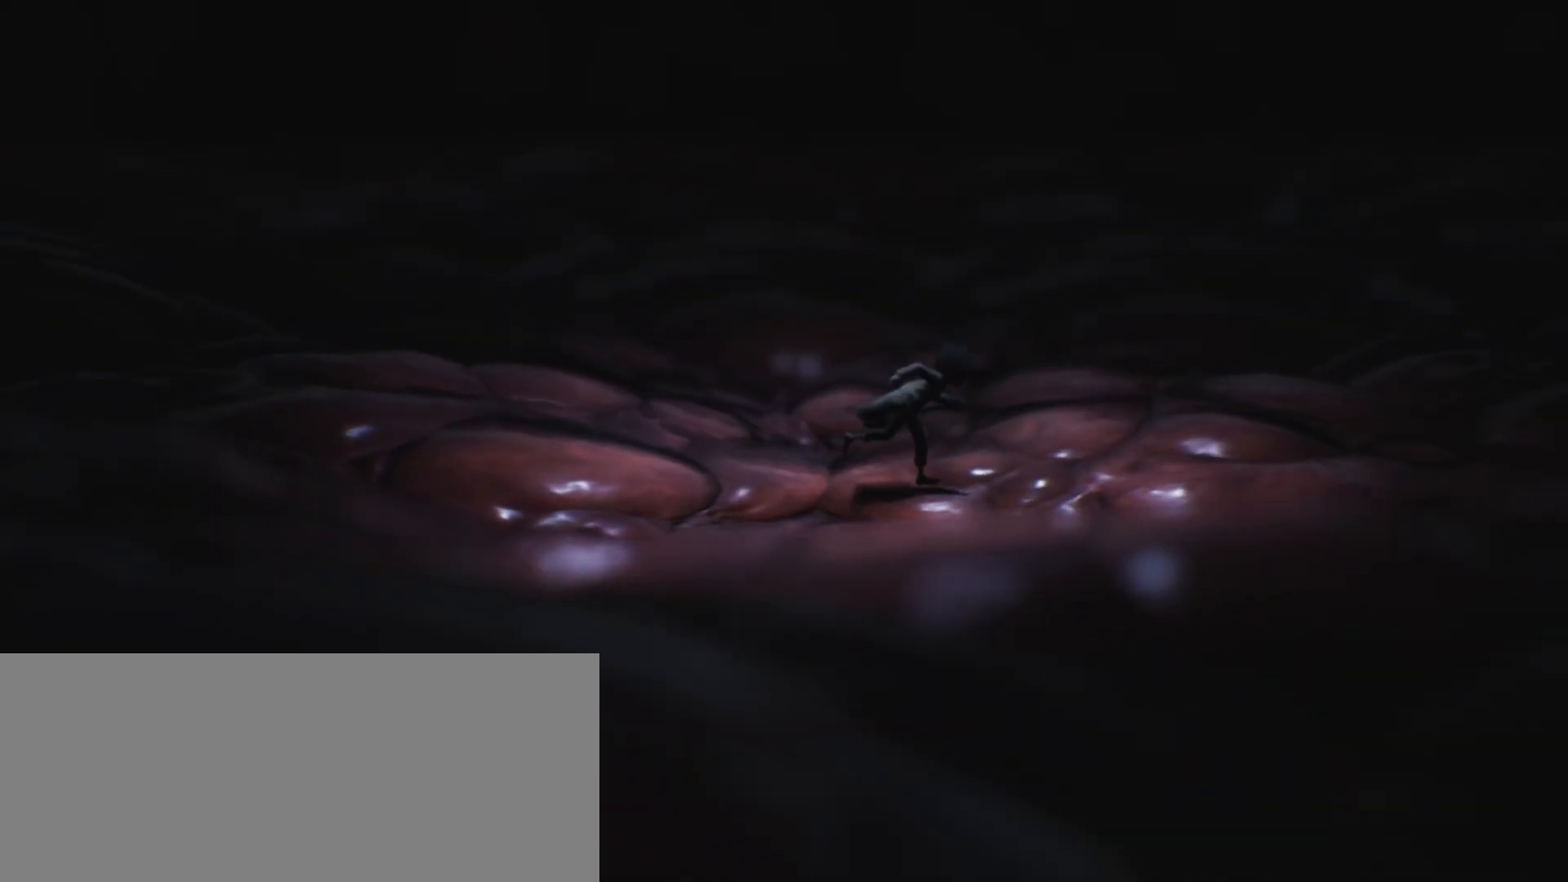
{"keys": ["d", "jump", "sprint"], "events": [[100, "jump", "down"]]}
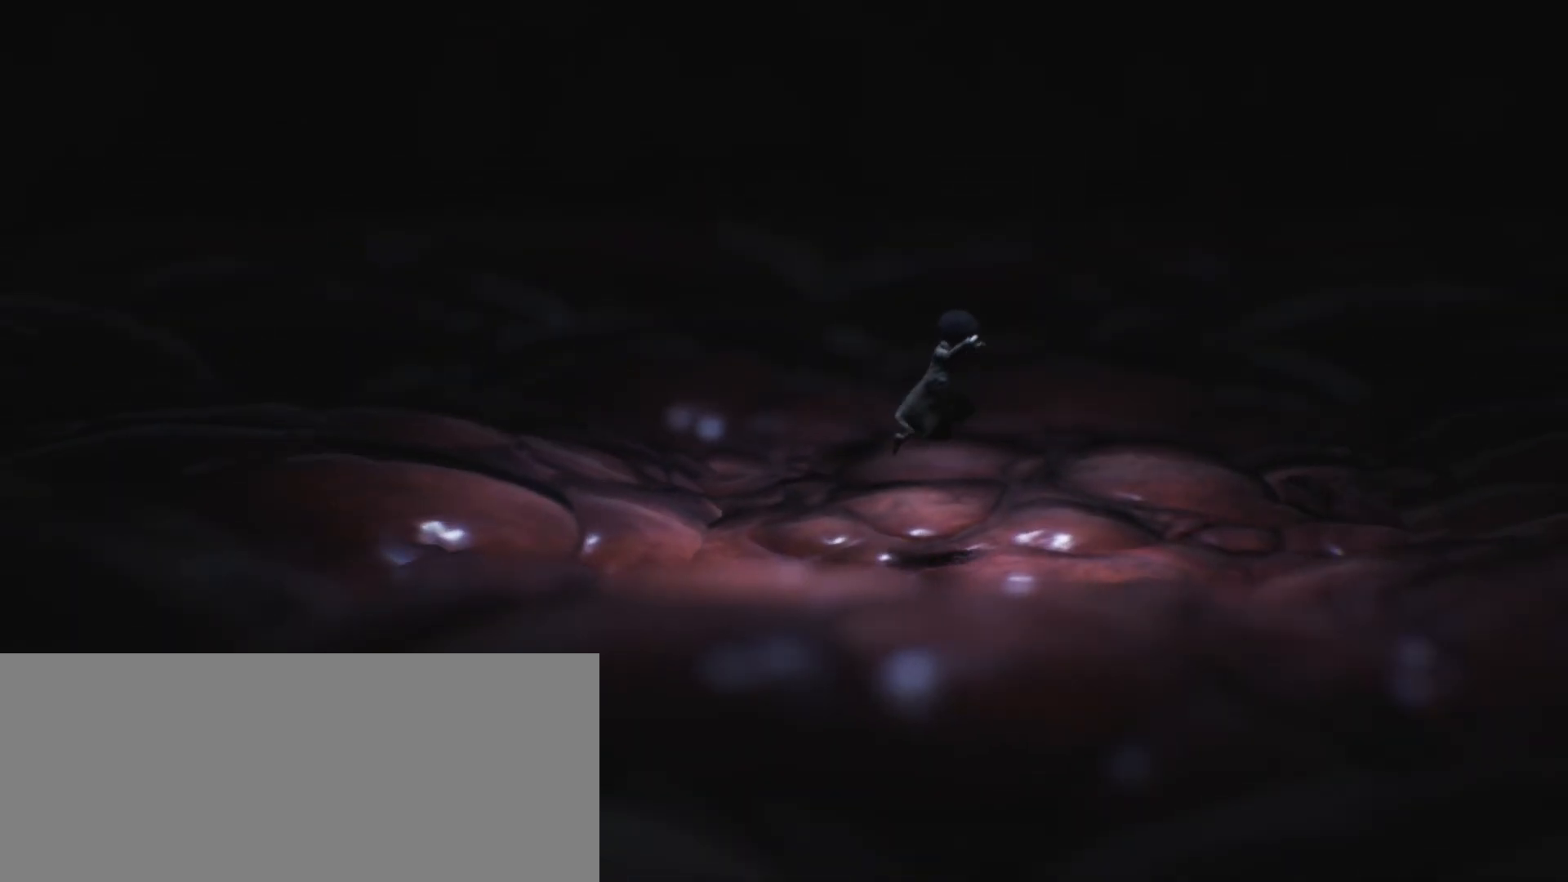
{"keys": ["d", "jump", "sprint"], "events": []}
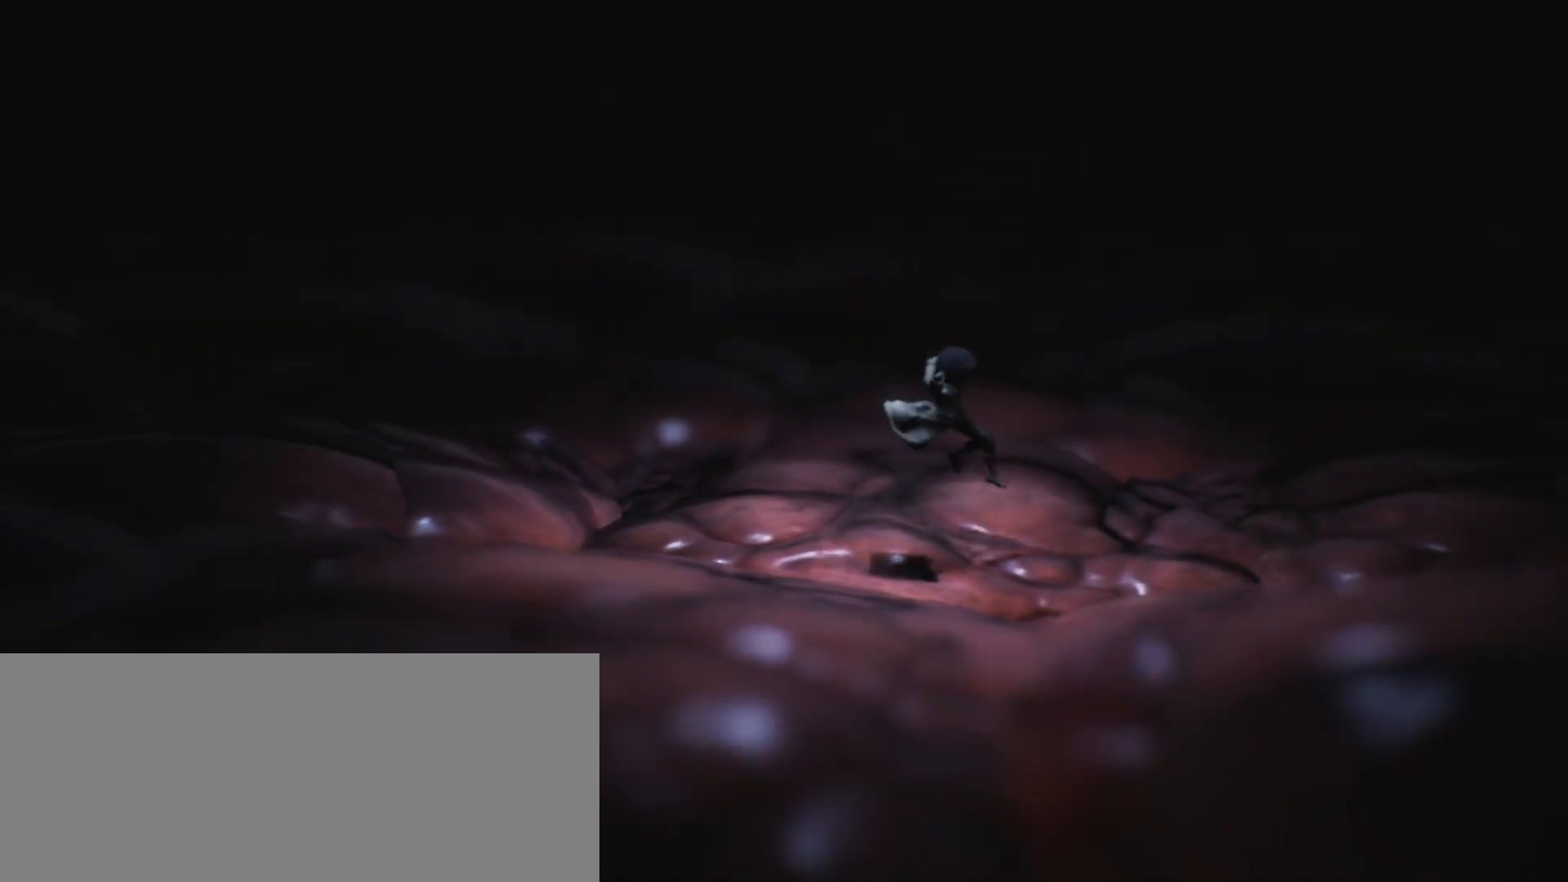
{"keys": ["d", "sprint"], "events": [[100, "jump", "up"]]}
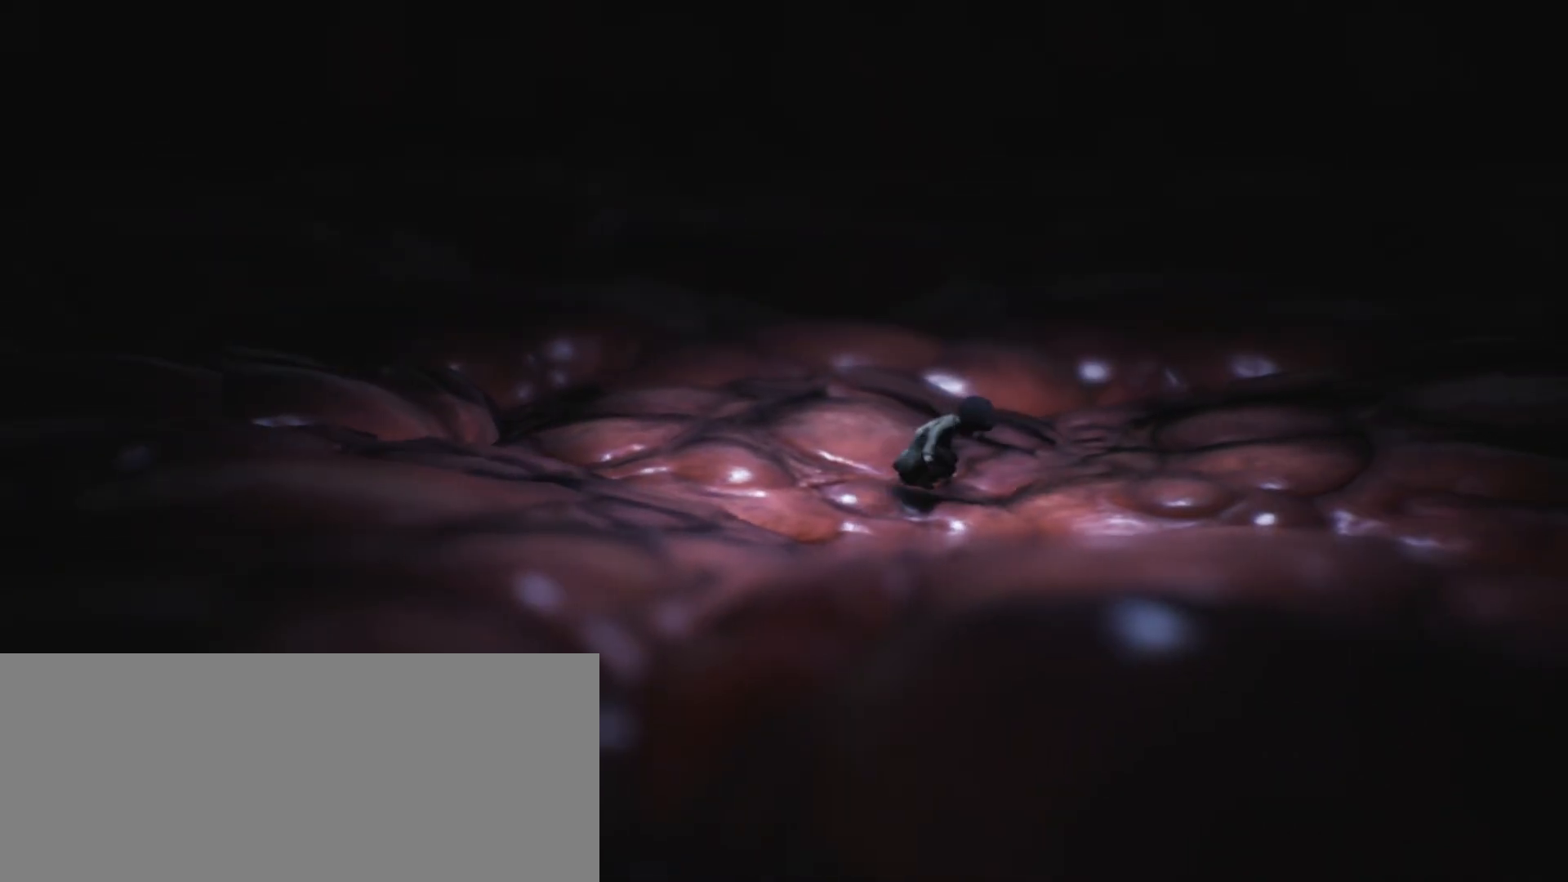
{"keys": ["d", "jump", "sprint"], "events": [[100, "jump", "down"]]}
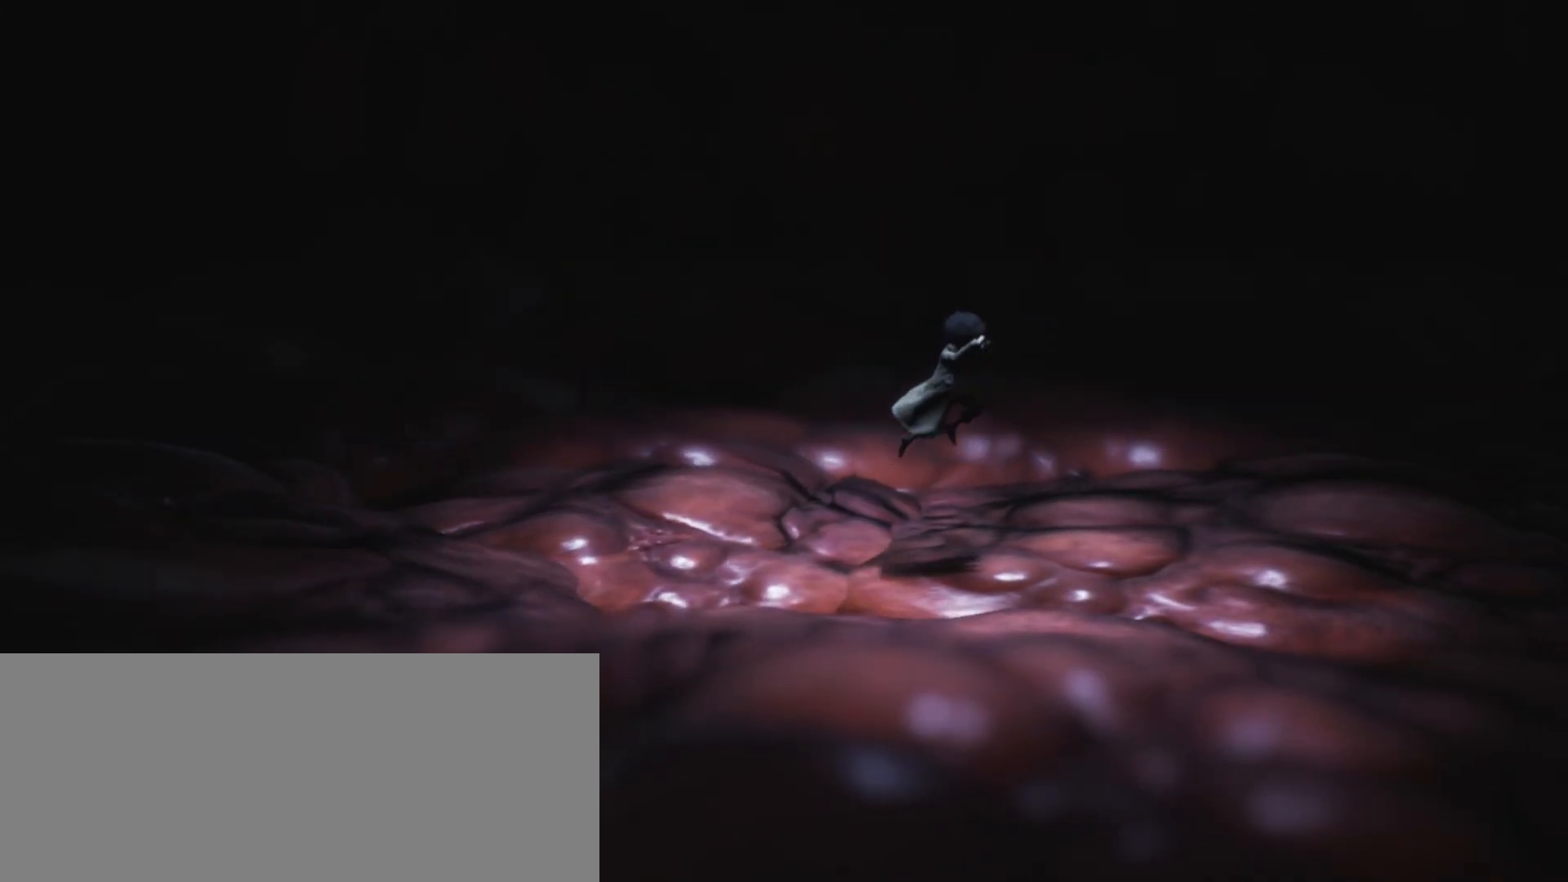
{"keys": ["d", "sprint"], "events": [[500, "jump", "up"]]}
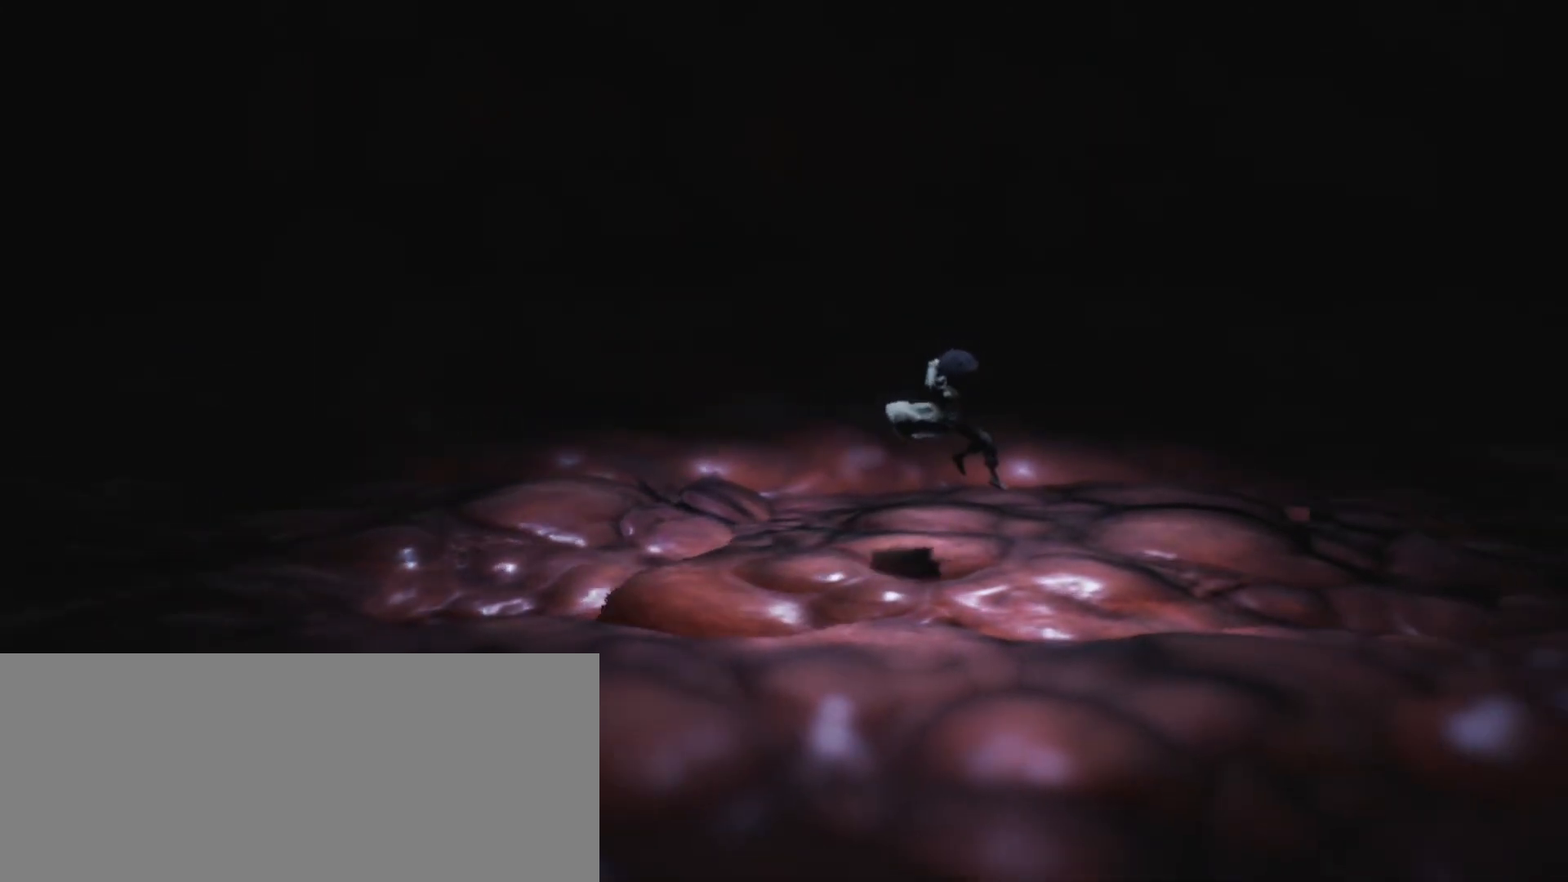
{"keys": ["d", "sprint"], "events": []}
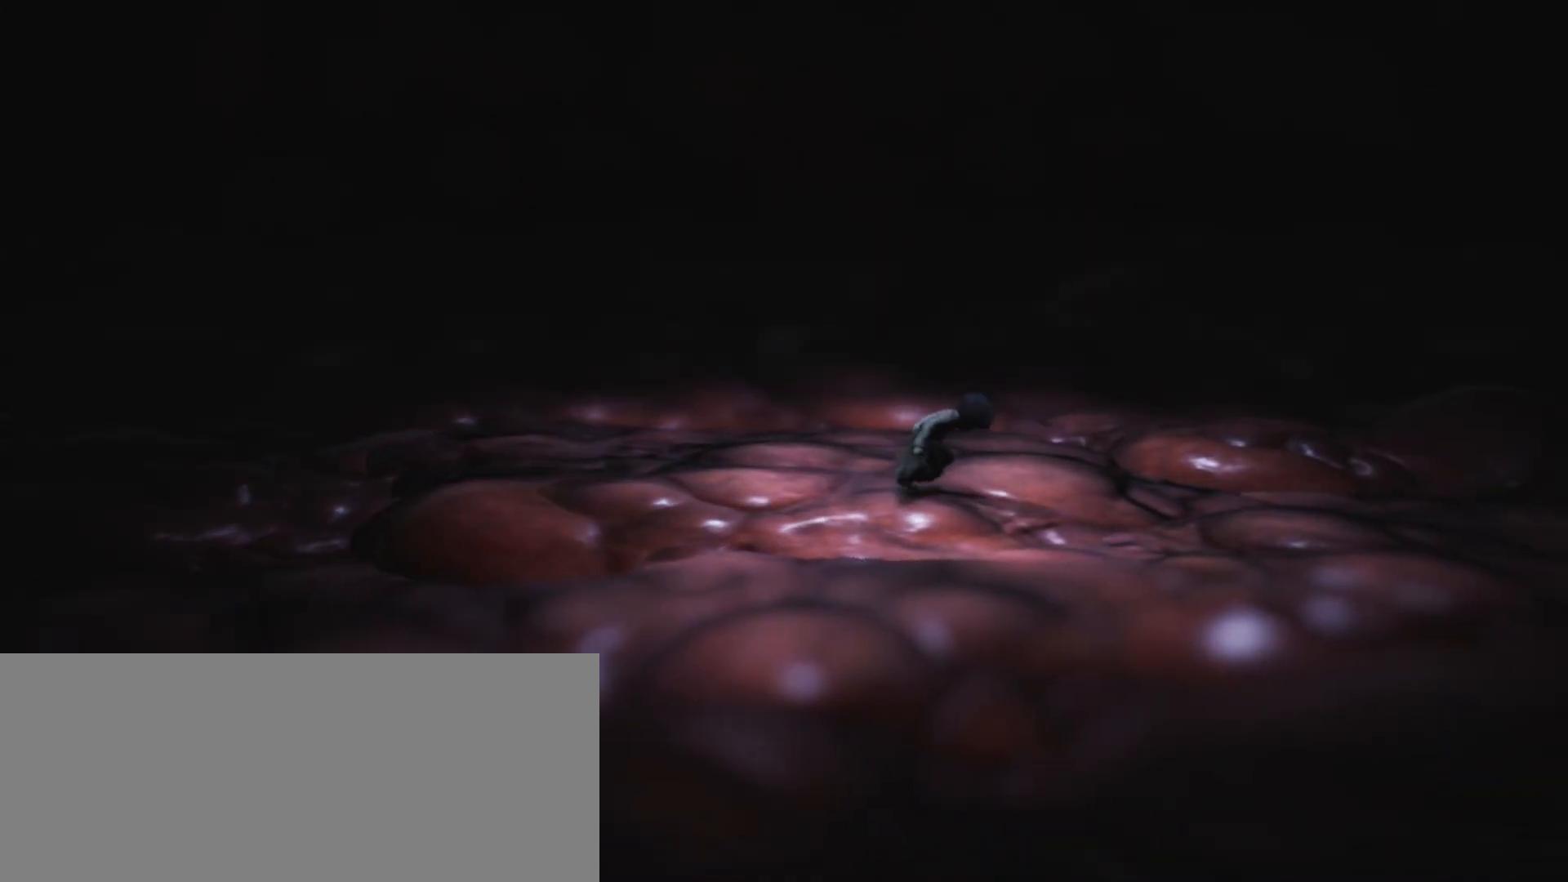
{"keys": ["d", "sprint"], "events": []}
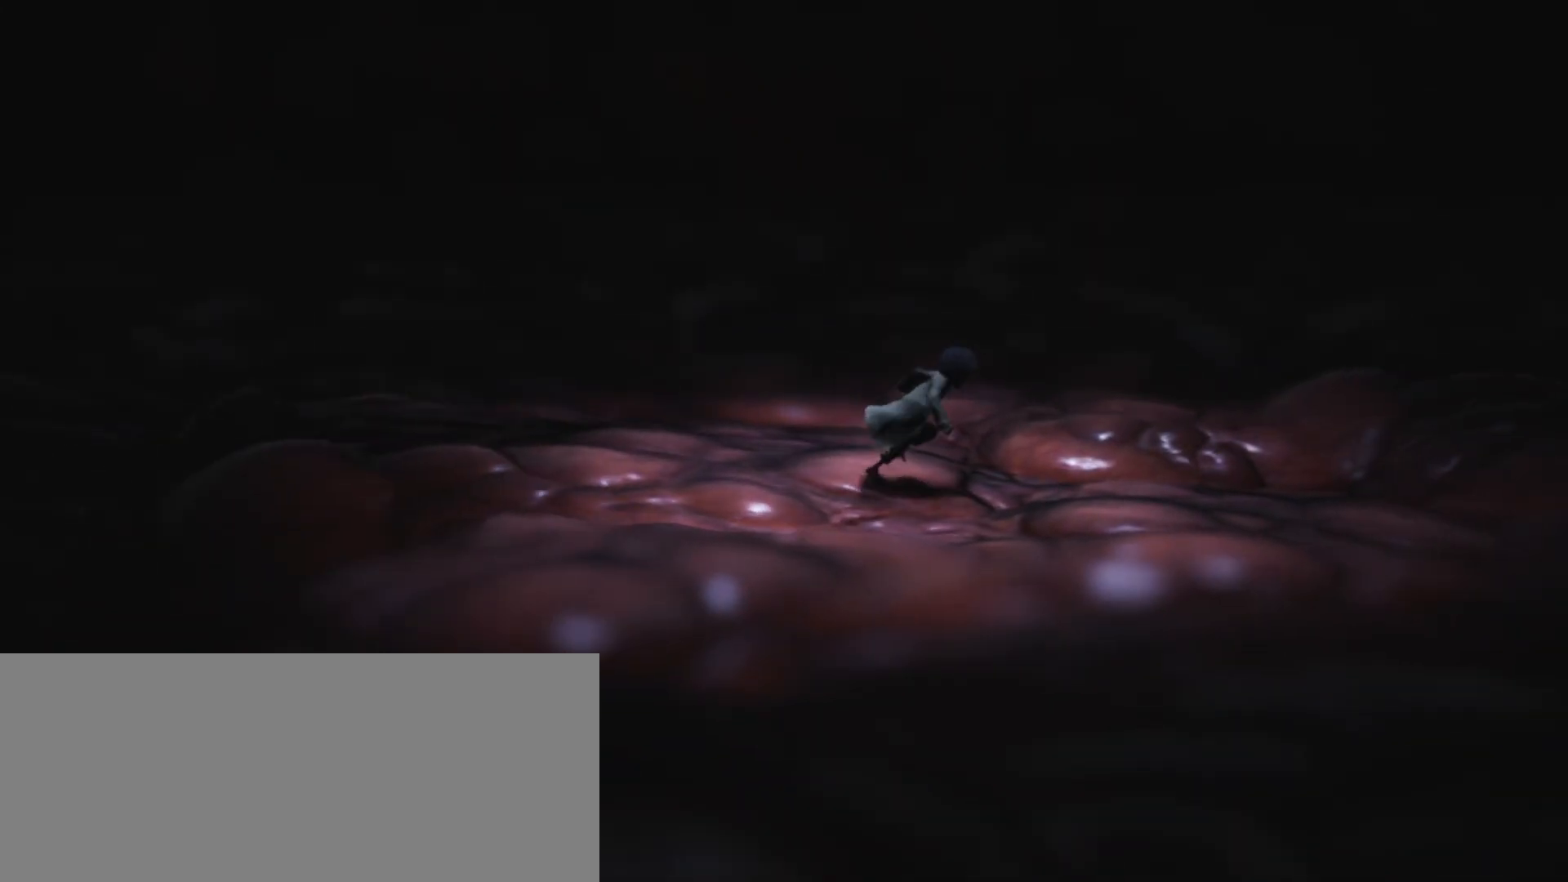
{"keys": ["d", "sprint"], "events": []}
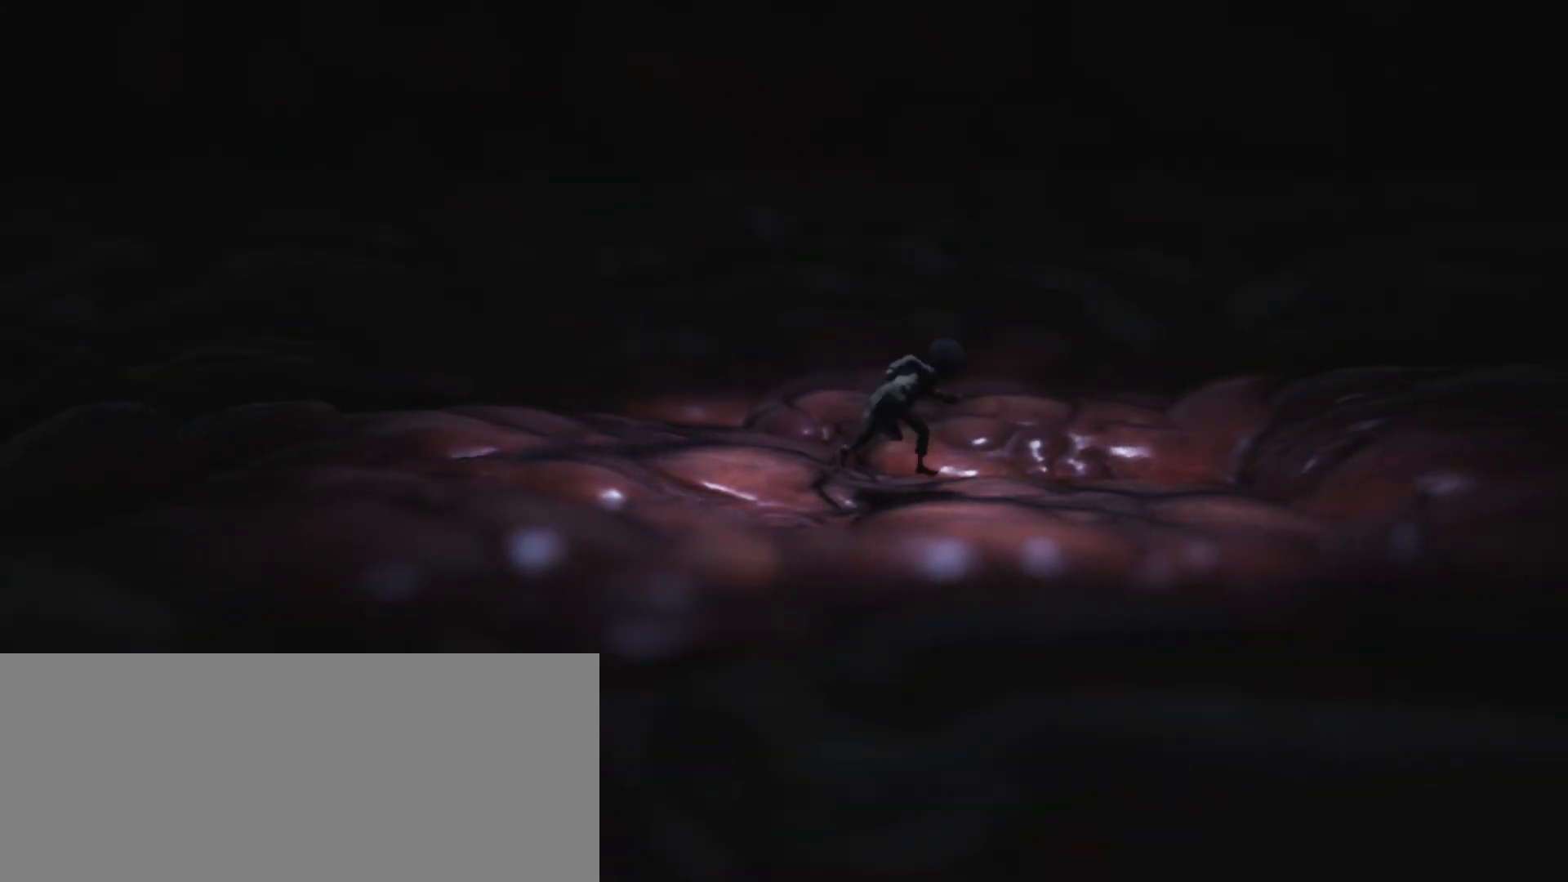
{"keys": ["d", "sprint"], "events": []}
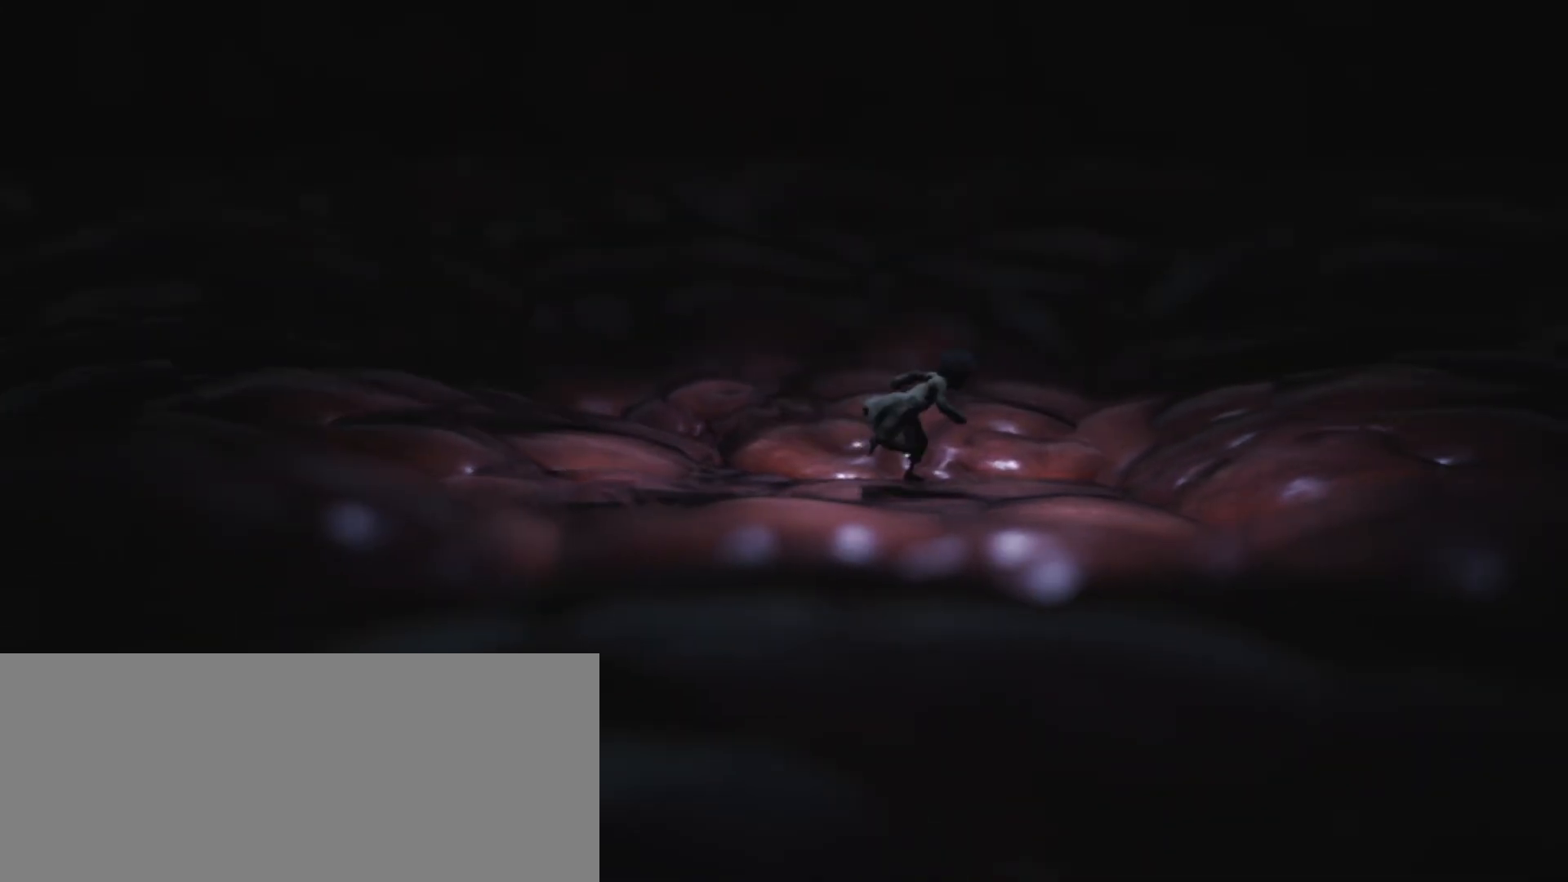
{"keys": ["a", "sprint"], "events": [[400, "a", "down"], [467, "d", "up"]]}
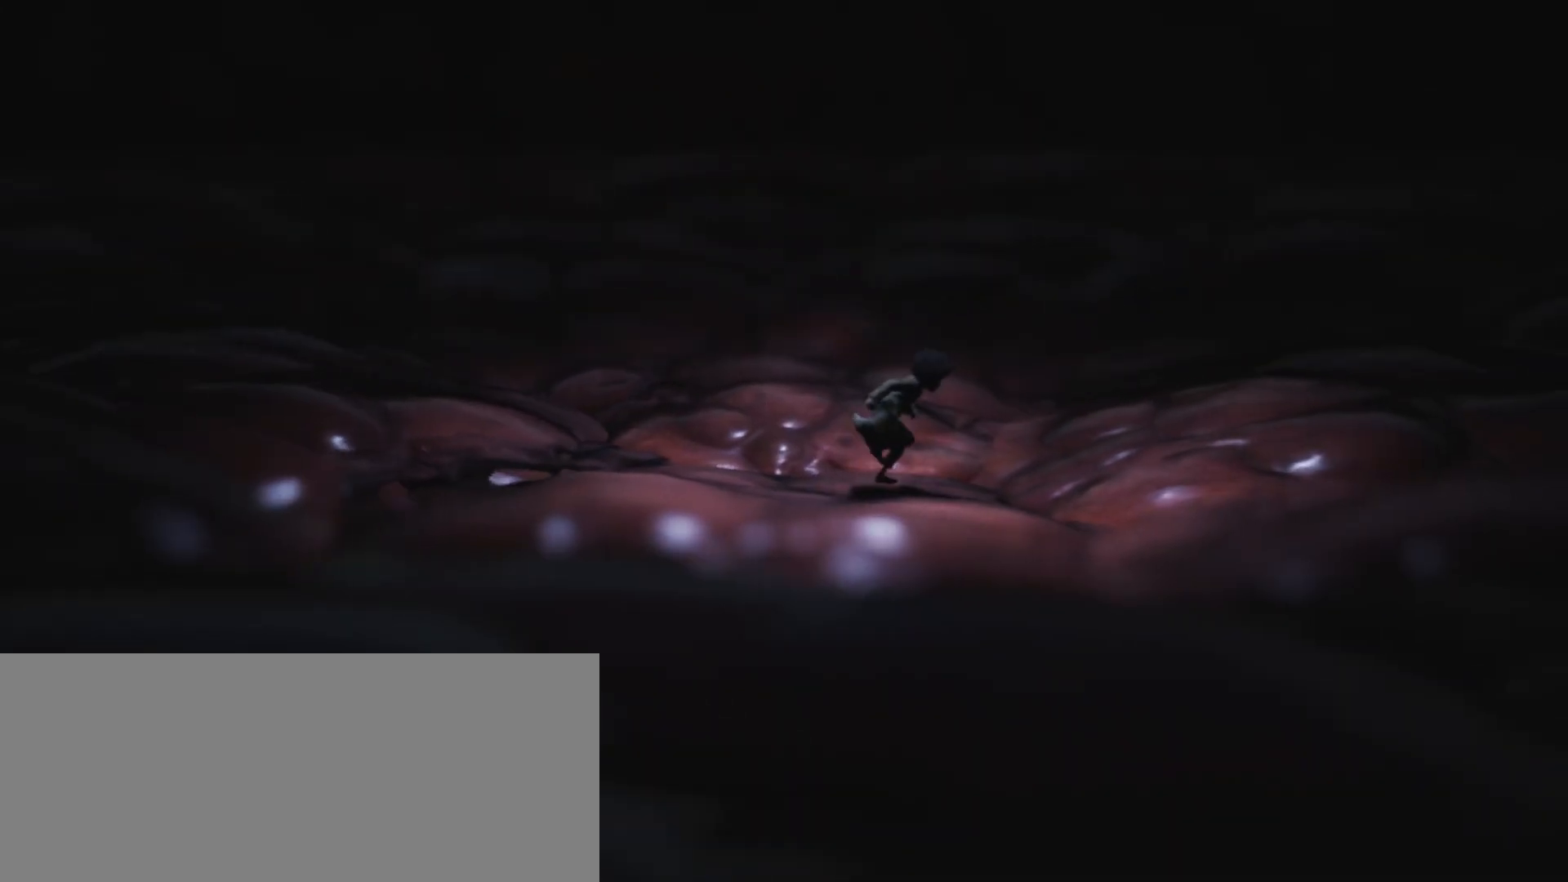
{"keys": ["a", "sprint"], "events": []}
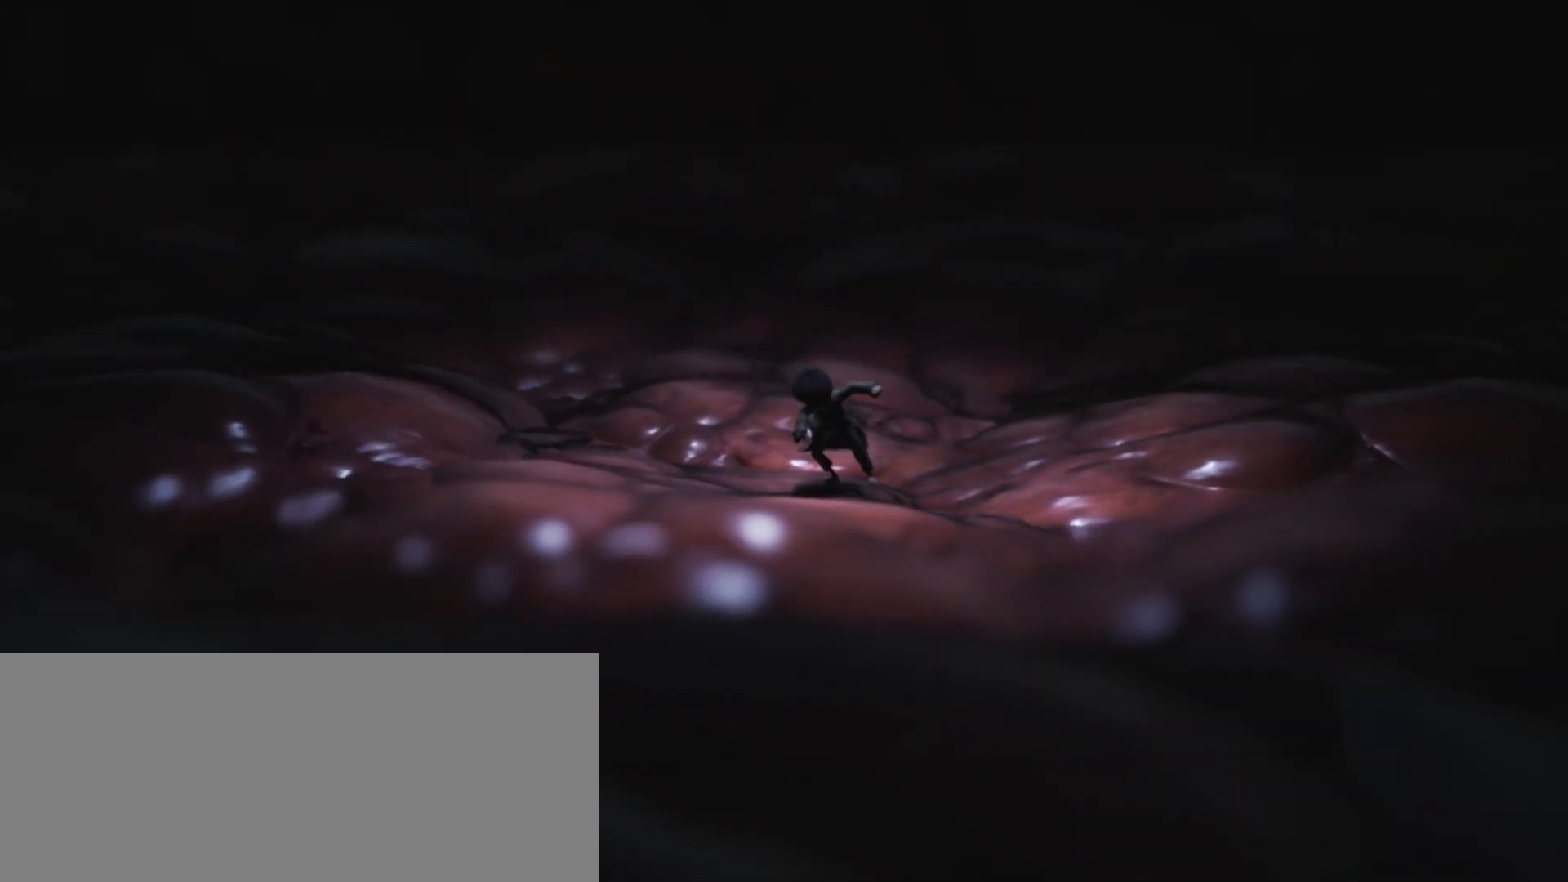
{"keys": ["a", "jump", "sprint"], "events": [[500, "jump", "down"]]}
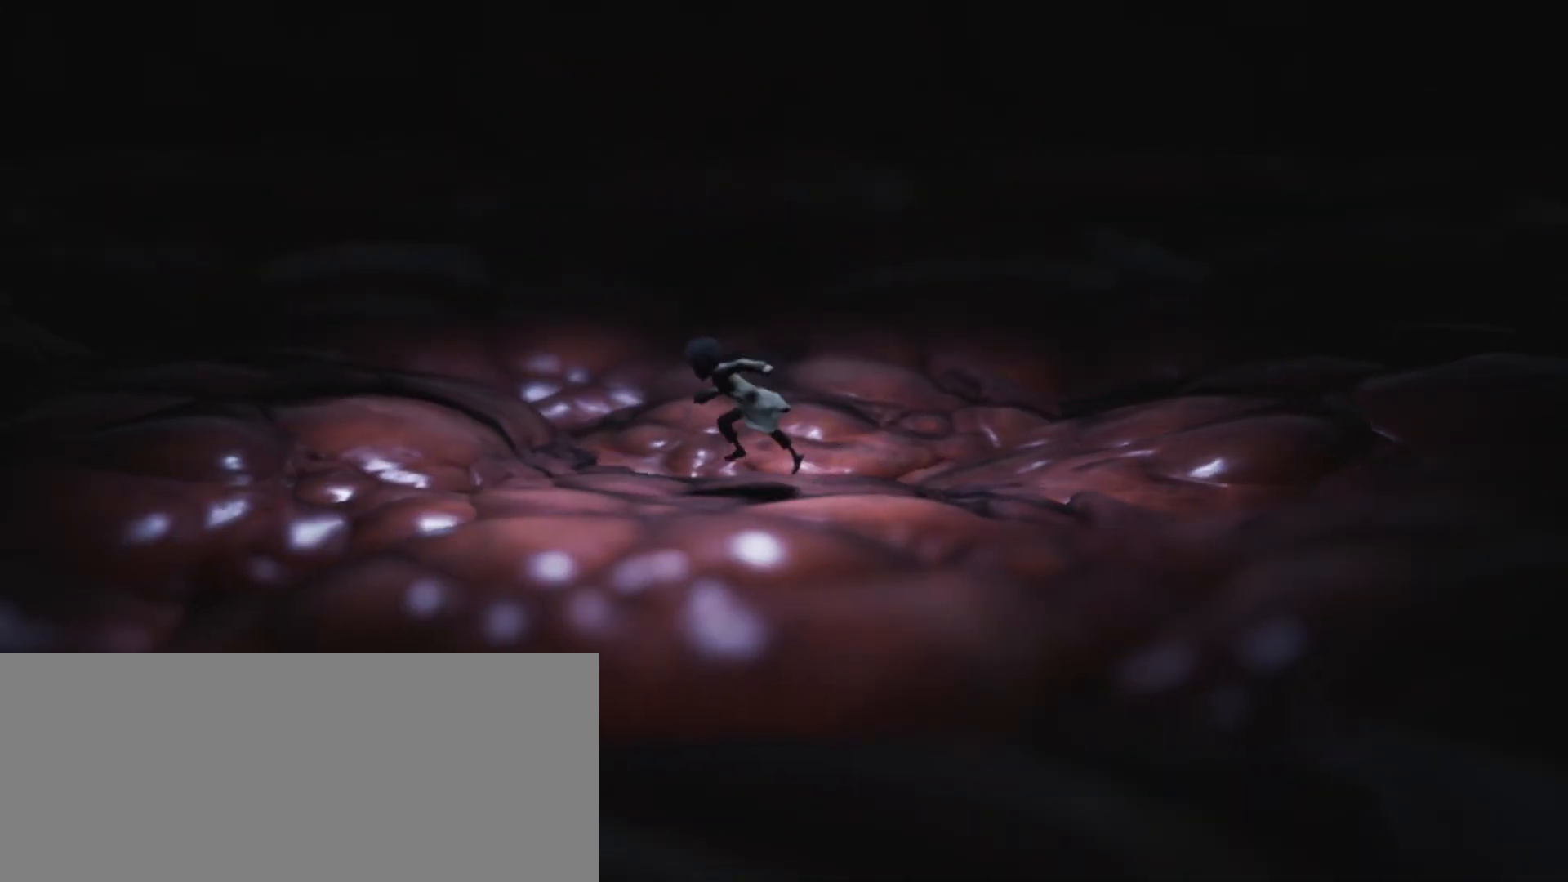
{"keys": ["a", "jump", "sprint"], "events": []}
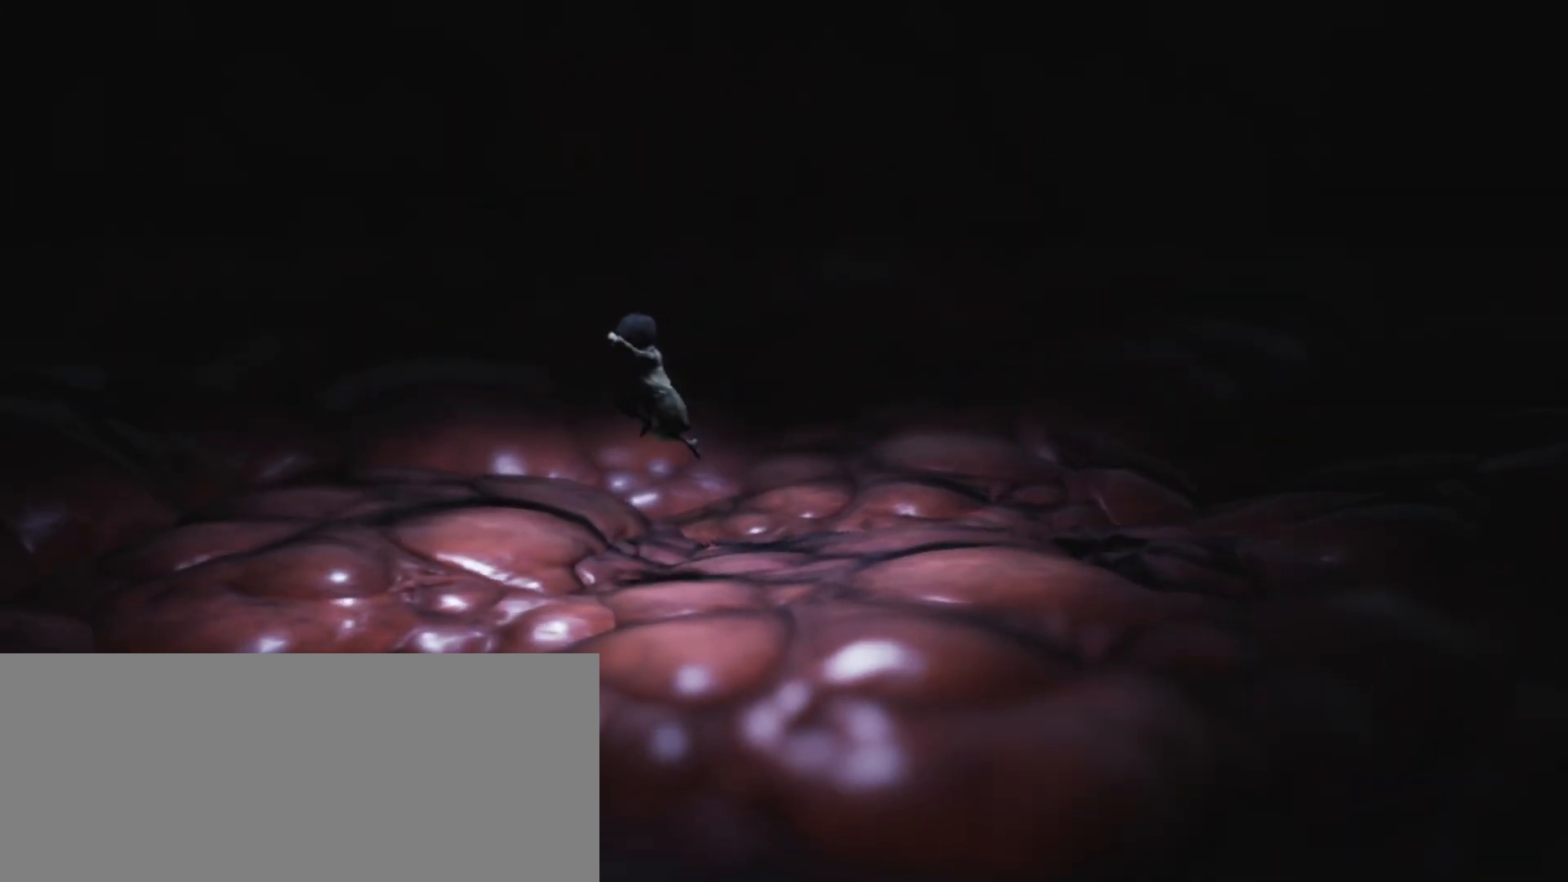
{"keys": ["a", "jump", "sprint"], "events": []}
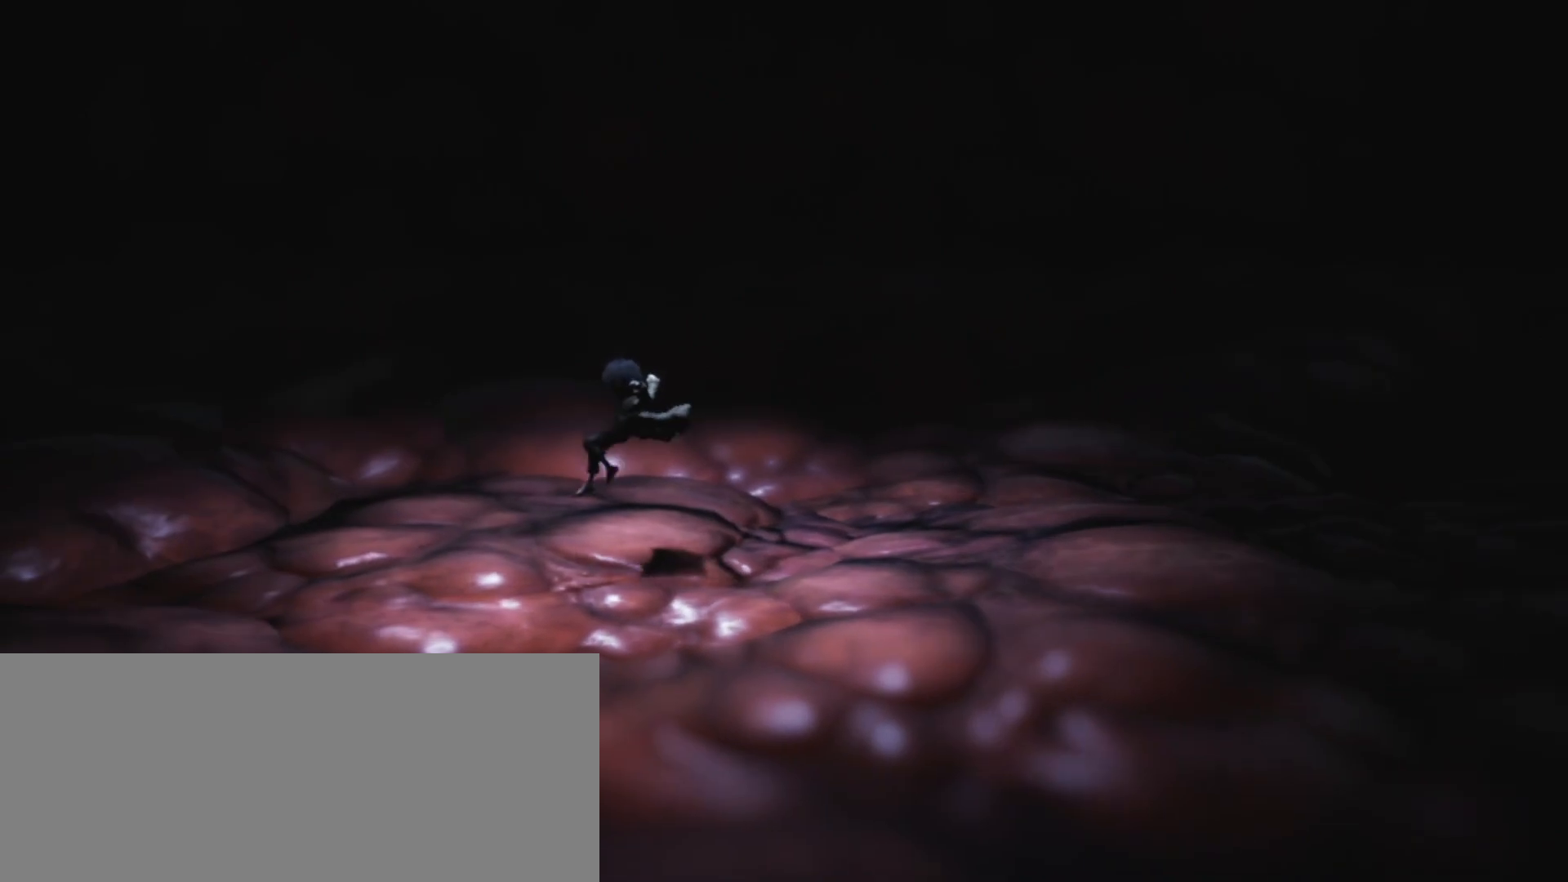
{"keys": ["a", "sprint"], "events": [[100, "jump", "up"]]}